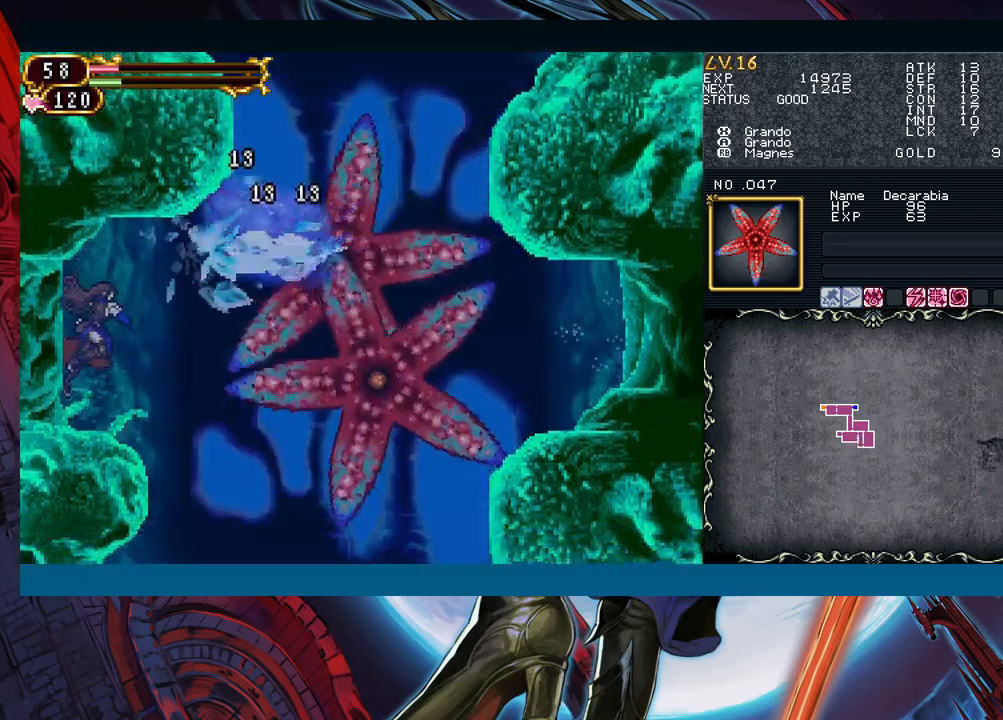
Gameplay with a controller (Xbox layout); each line is a JSON object with the inputs held at the frame after it. "events" lists button and stick changes between this image and that frame as [ms after this image, input, new state], when the widget could be followed in between. Not read: L2 L3 R2 R3 right_stick.
{"buttons": [], "left_stick": "right", "events": [[150, "left_stick", "right"]]}
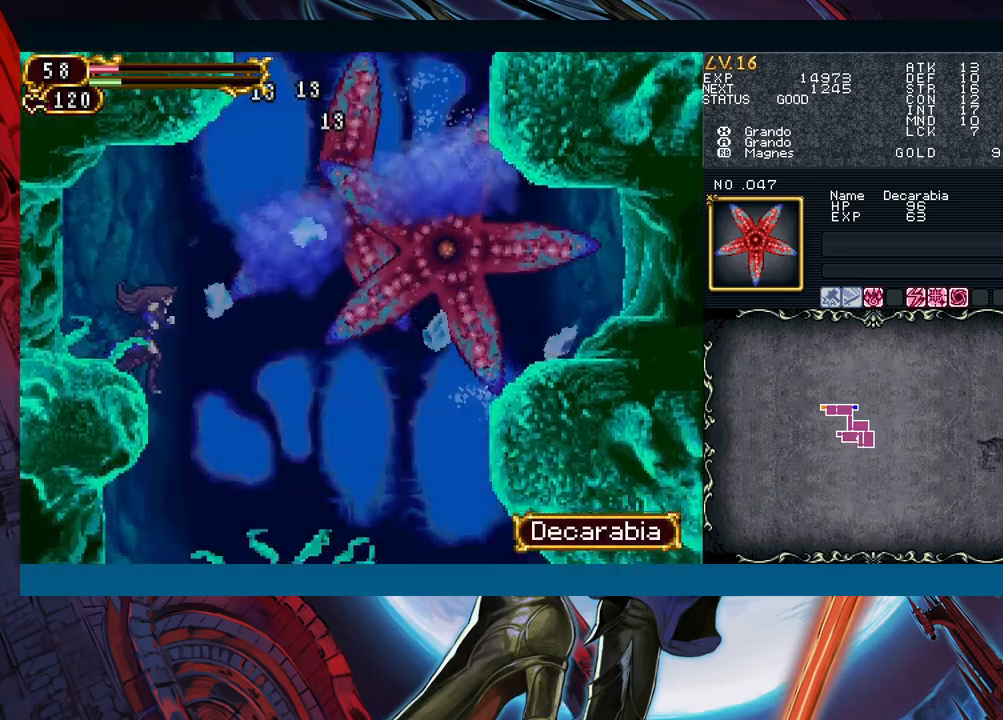
{"buttons": [], "left_stick": "right", "events": [[33, "B", "down"], [83, "B", "up"], [233, "left_stick", "center"], [383, "left_stick", "right"]]}
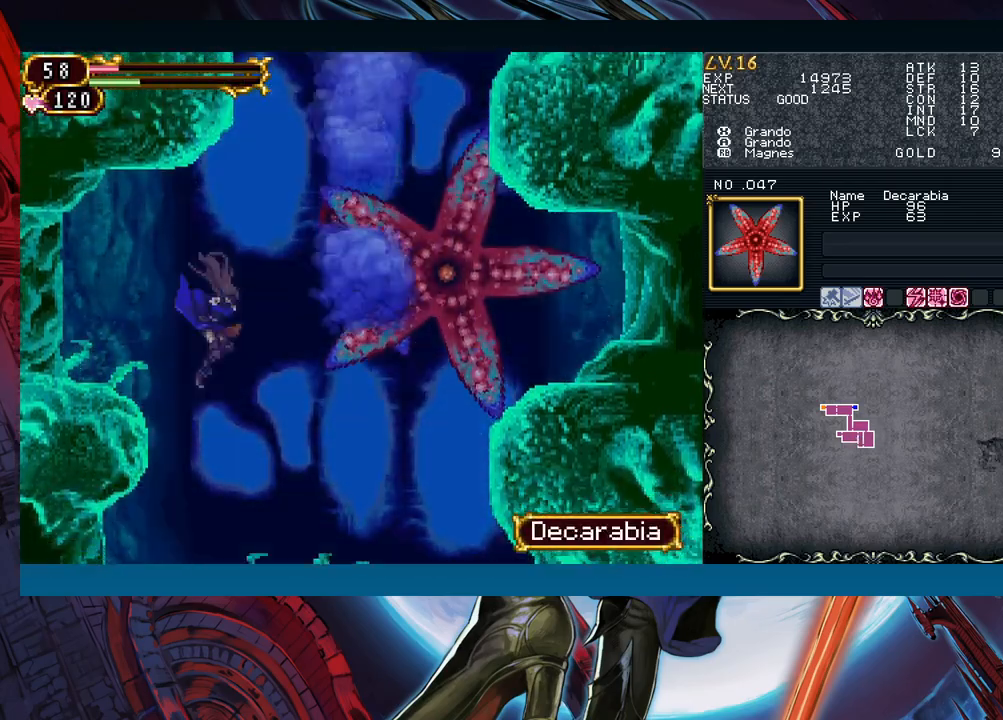
{"buttons": ["X"], "left_stick": "center", "events": [[17, "left_stick", "center"], [183, "left_stick", "right"], [217, "B", "down"], [267, "left_stick", "center"], [317, "A", "down"], [417, "B", "up"], [433, "A", "up"], [500, "X", "down"]]}
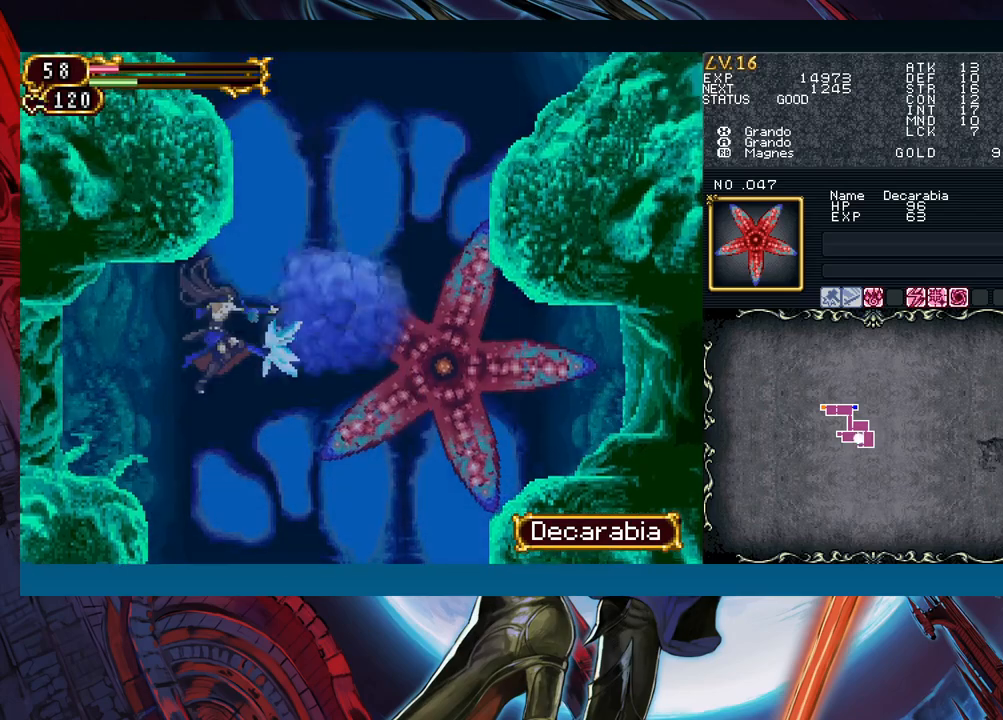
{"buttons": ["A"], "left_stick": "left", "events": [[67, "X", "up"], [133, "left_stick", "left"], [150, "A", "down"], [217, "A", "up"], [317, "X", "down"], [367, "X", "up"], [467, "A", "down"]]}
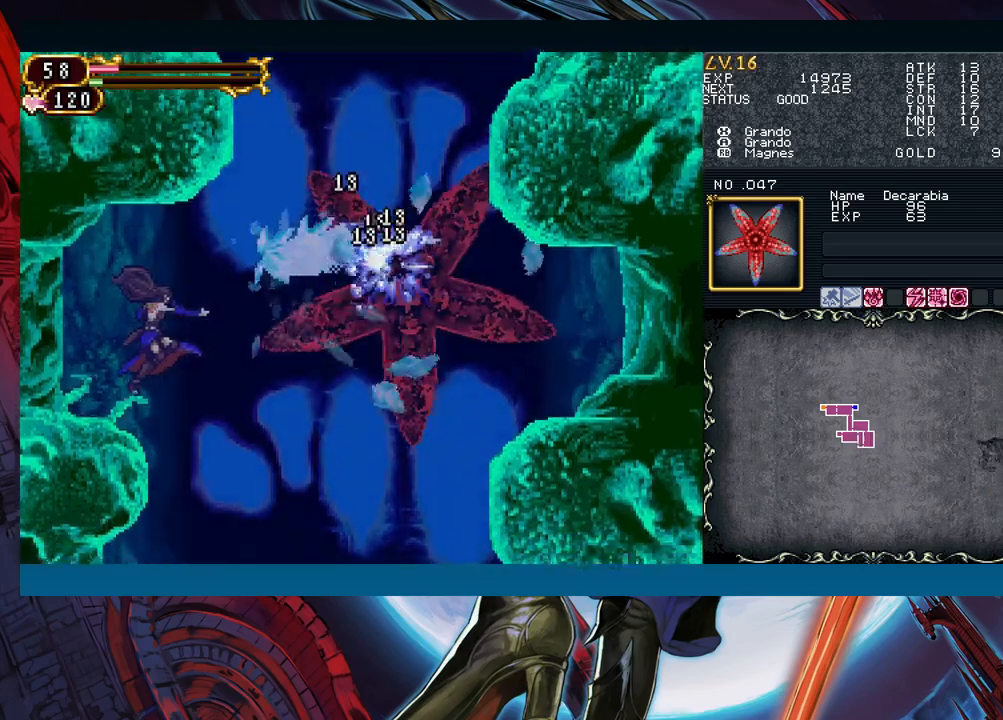
{"buttons": [], "left_stick": "down", "events": [[50, "A", "up"], [267, "left_stick", "right"], [367, "B", "down"], [367, "left_stick", "down"], [467, "B", "up"]]}
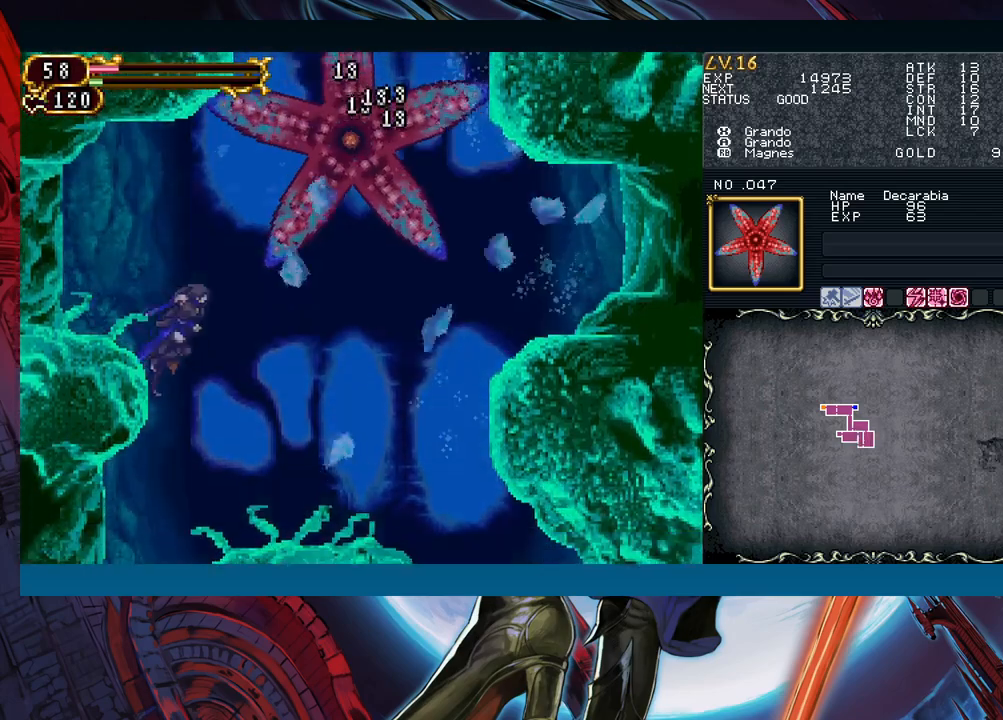
{"buttons": [], "left_stick": "right", "events": [[167, "left_stick", "right"]]}
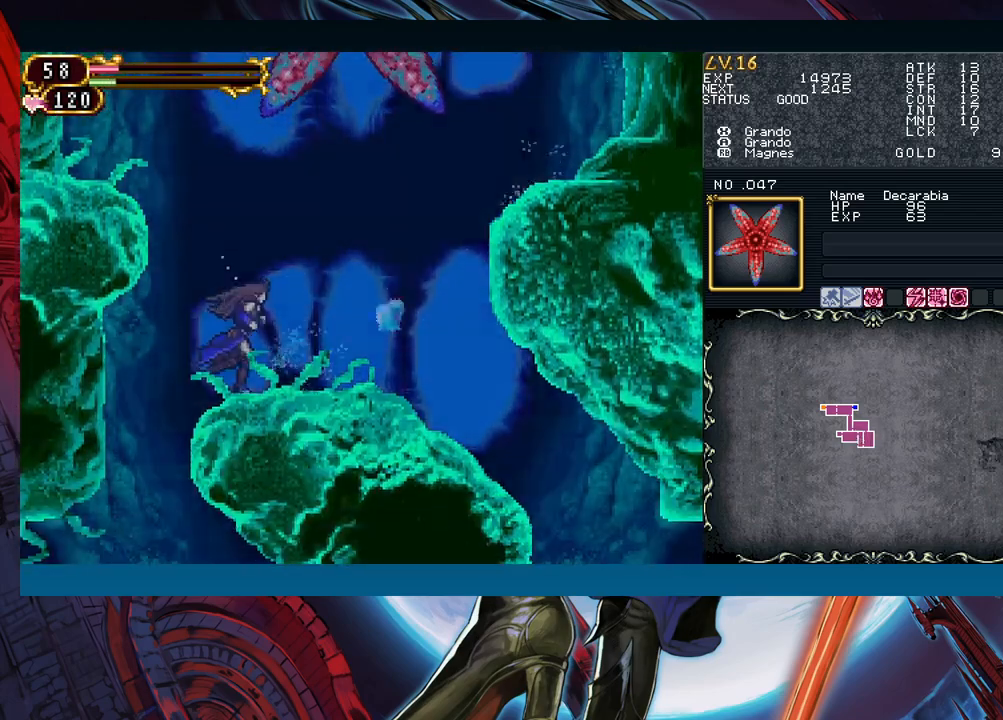
{"buttons": [], "left_stick": "right", "events": []}
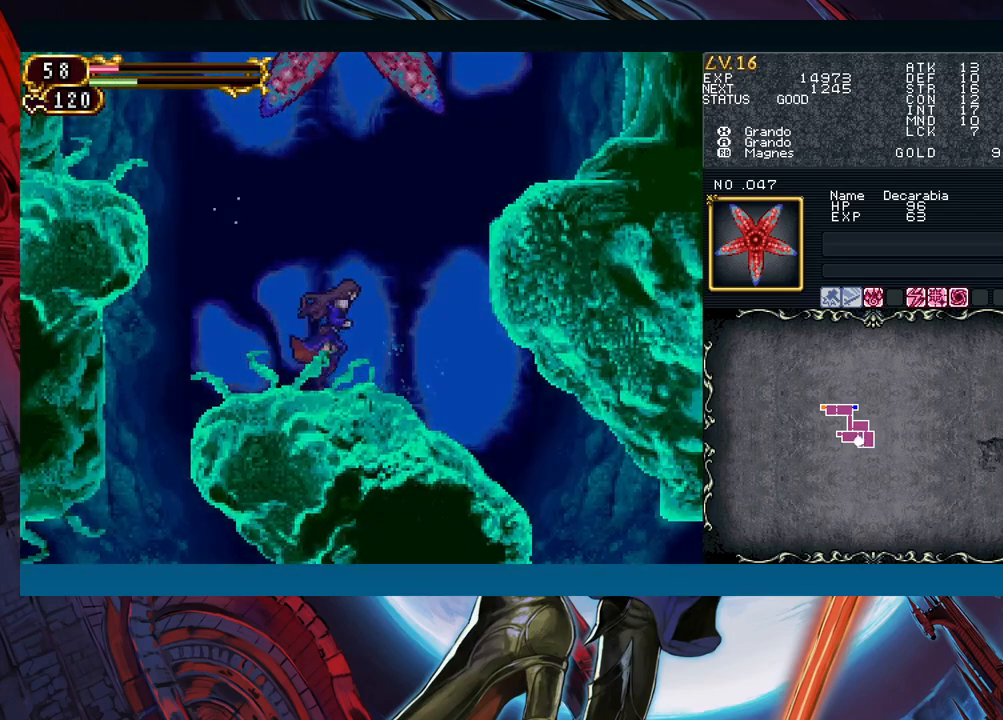
{"buttons": [], "left_stick": "right", "events": []}
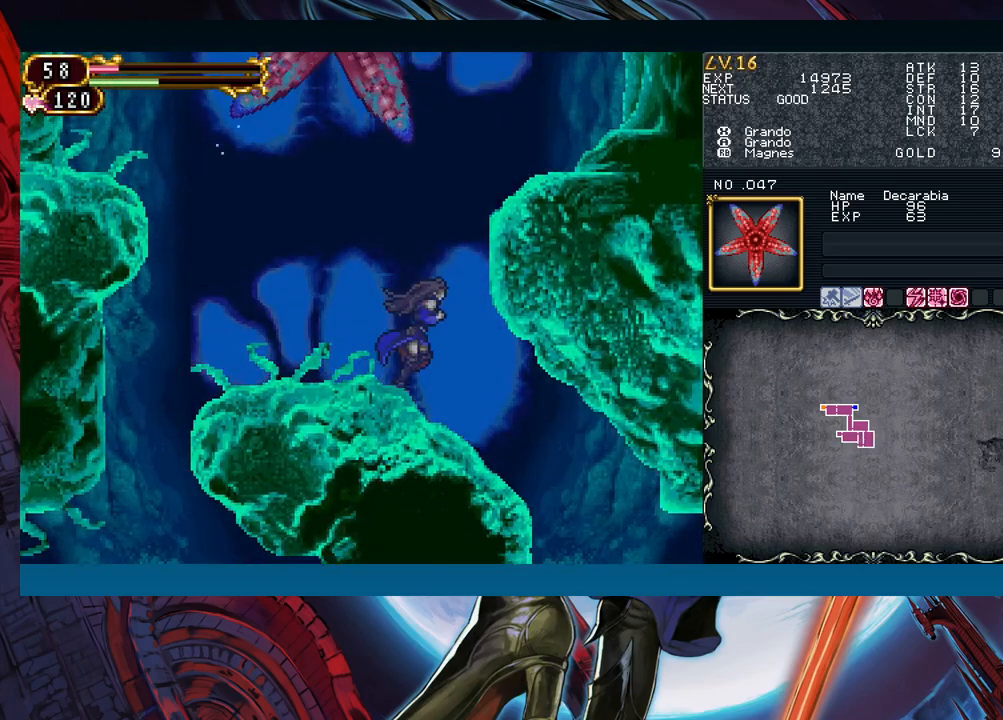
{"buttons": [], "left_stick": "right", "events": [[267, "B", "down"], [367, "B", "up"]]}
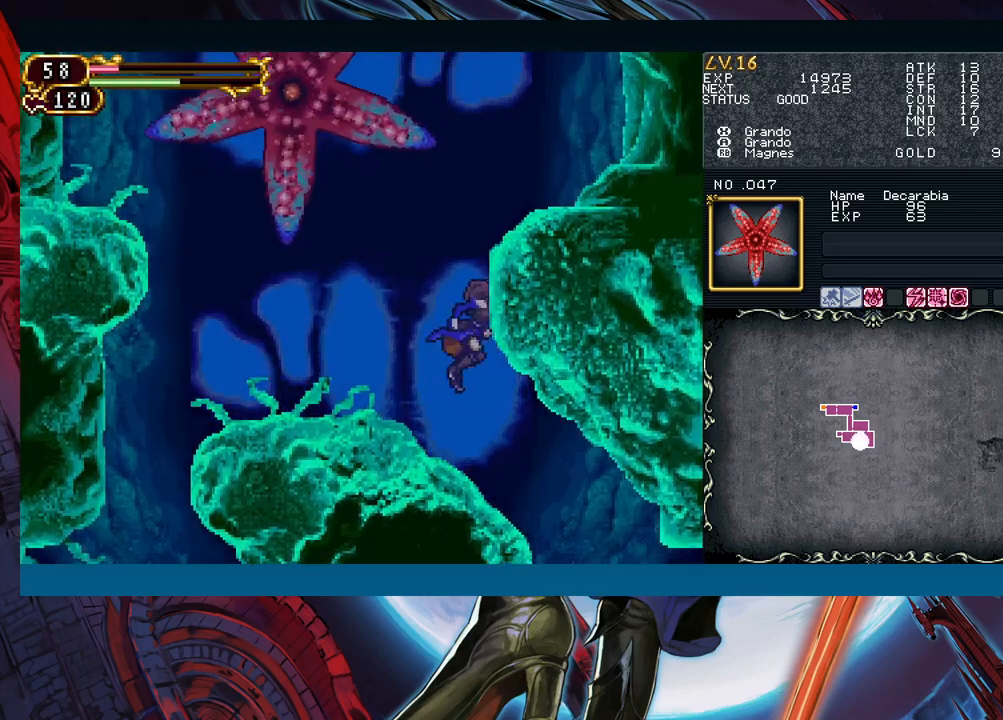
{"buttons": [], "left_stick": "left", "events": [[50, "B", "down"], [117, "B", "up"], [217, "B", "down"], [350, "left_stick", "left"], [367, "A", "down"], [450, "B", "up"], [483, "A", "up"]]}
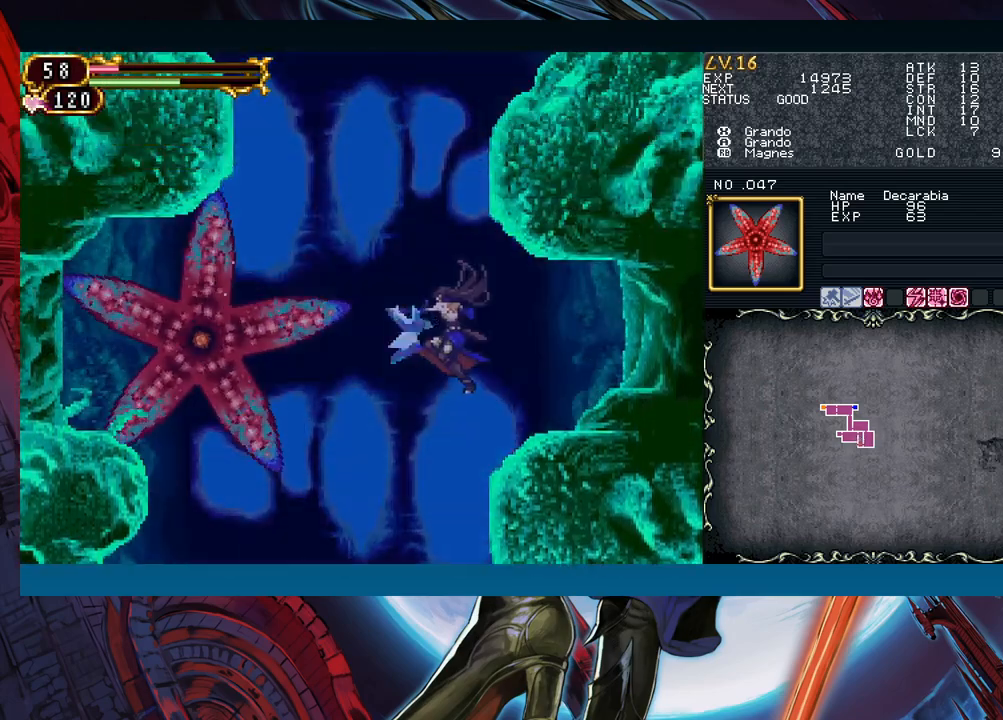
{"buttons": [], "left_stick": "left", "events": [[67, "X", "down"], [133, "X", "up"], [150, "left_stick", "center"], [200, "A", "down"], [283, "A", "up"], [383, "X", "down"], [467, "X", "up"], [467, "left_stick", "left"]]}
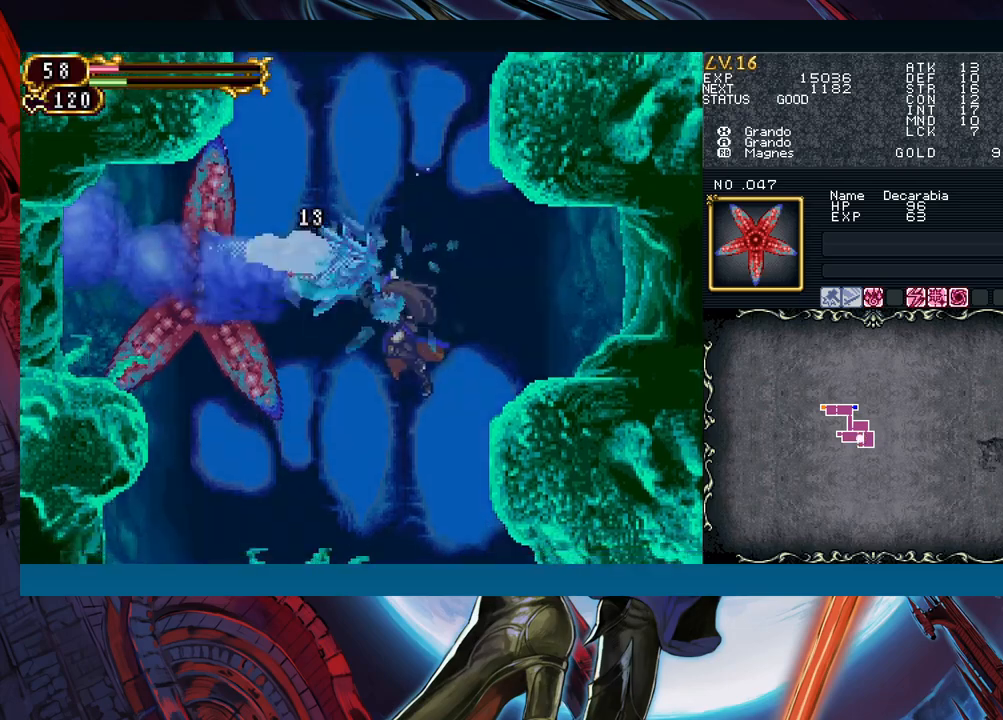
{"buttons": [], "left_stick": "left", "events": []}
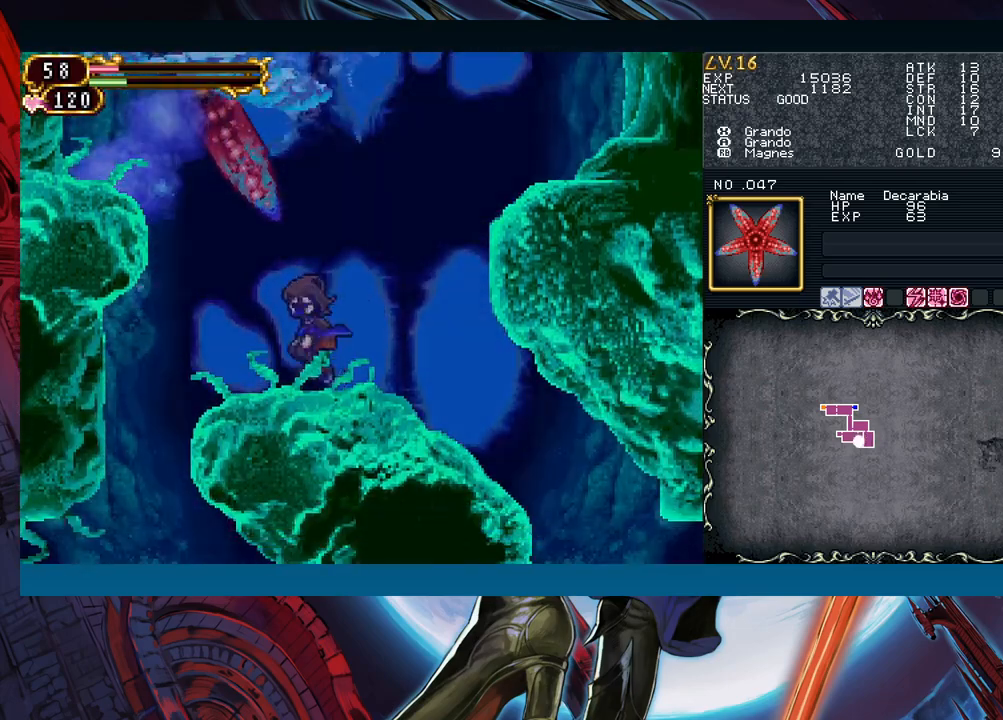
{"buttons": [], "left_stick": "down-left", "events": [[233, "left_stick", "down-left"], [283, "B", "down"], [383, "B", "up"]]}
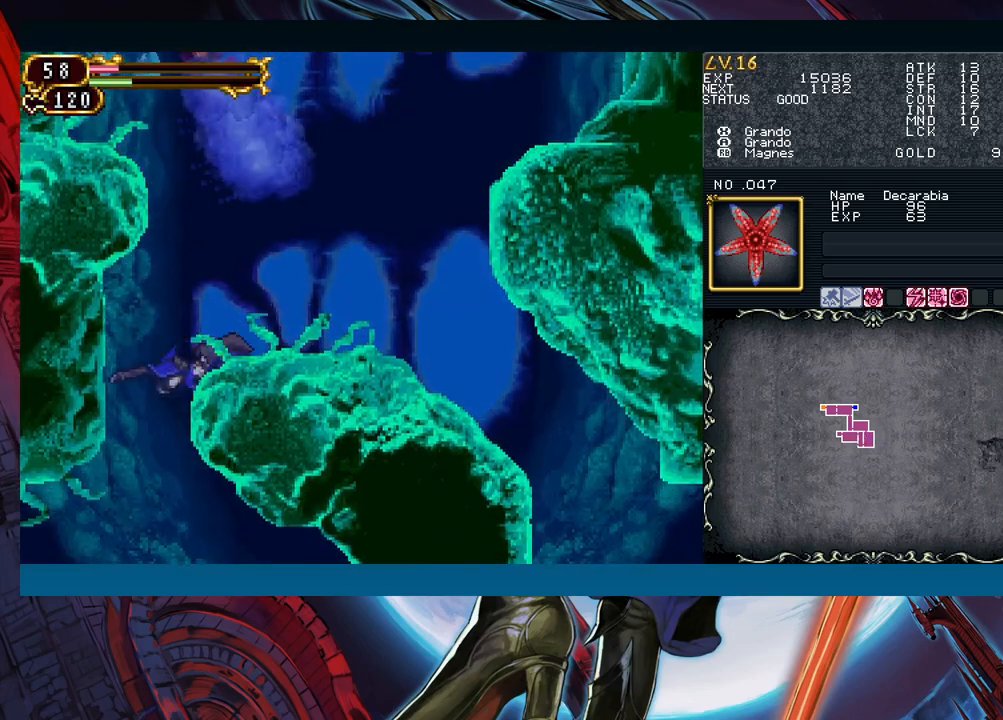
{"buttons": [], "left_stick": "left", "events": [[17, "left_stick", "left"]]}
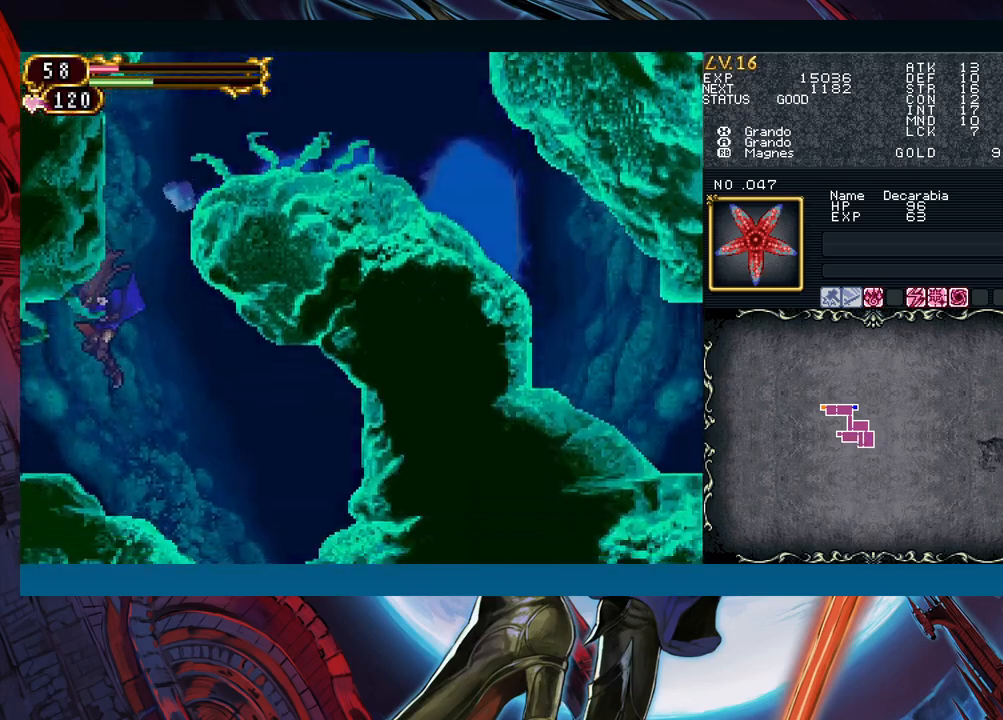
{"buttons": [], "left_stick": "right", "events": [[117, "left_stick", "right"]]}
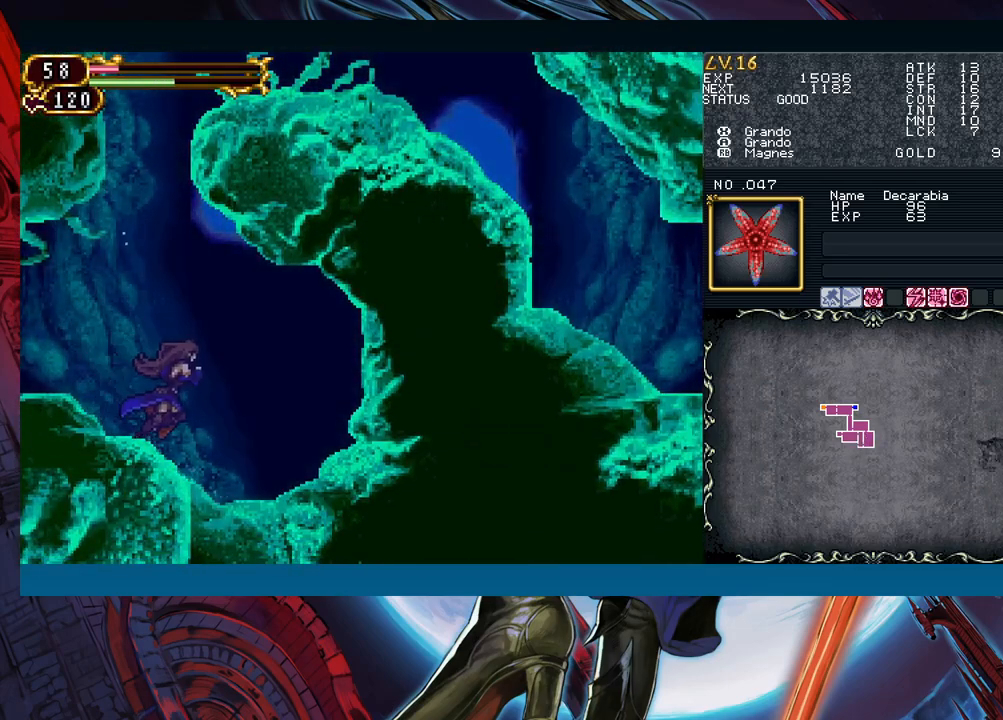
{"buttons": [], "left_stick": "left", "events": [[100, "left_stick", "left"], [167, "left_stick", "right"], [200, "Y", "down"], [233, "B", "down"], [233, "Y", "up"], [283, "B", "up"], [283, "left_stick", "left"]]}
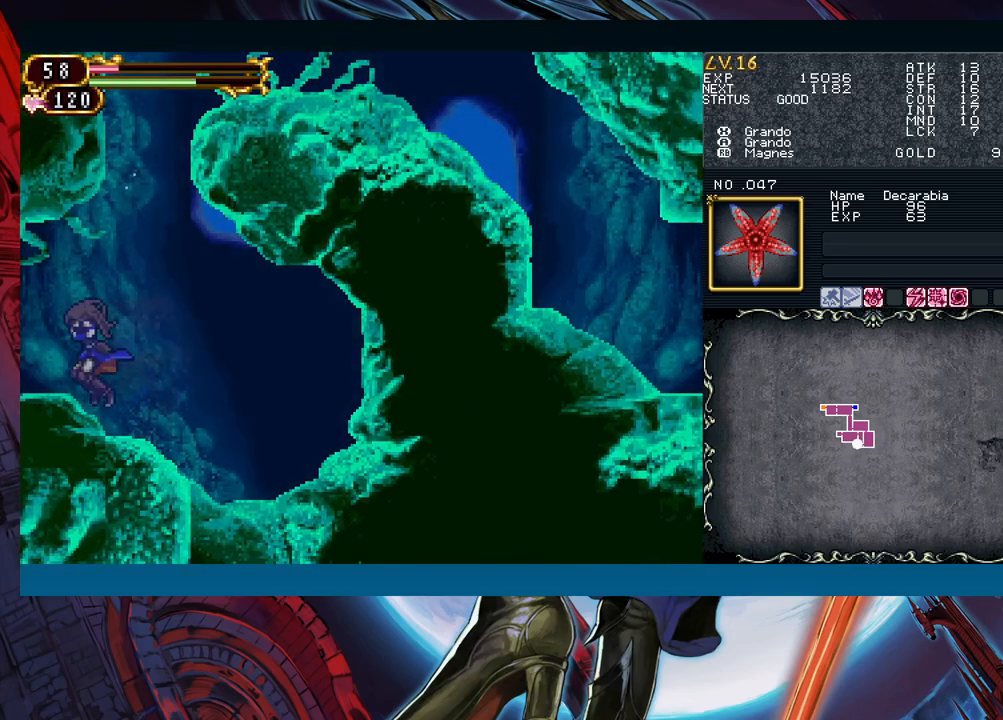
{"buttons": [], "left_stick": "left", "events": [[100, "left_stick", "right"], [117, "Y", "down"], [150, "B", "down"], [150, "Y", "up"], [183, "left_stick", "left"], [200, "B", "up"]]}
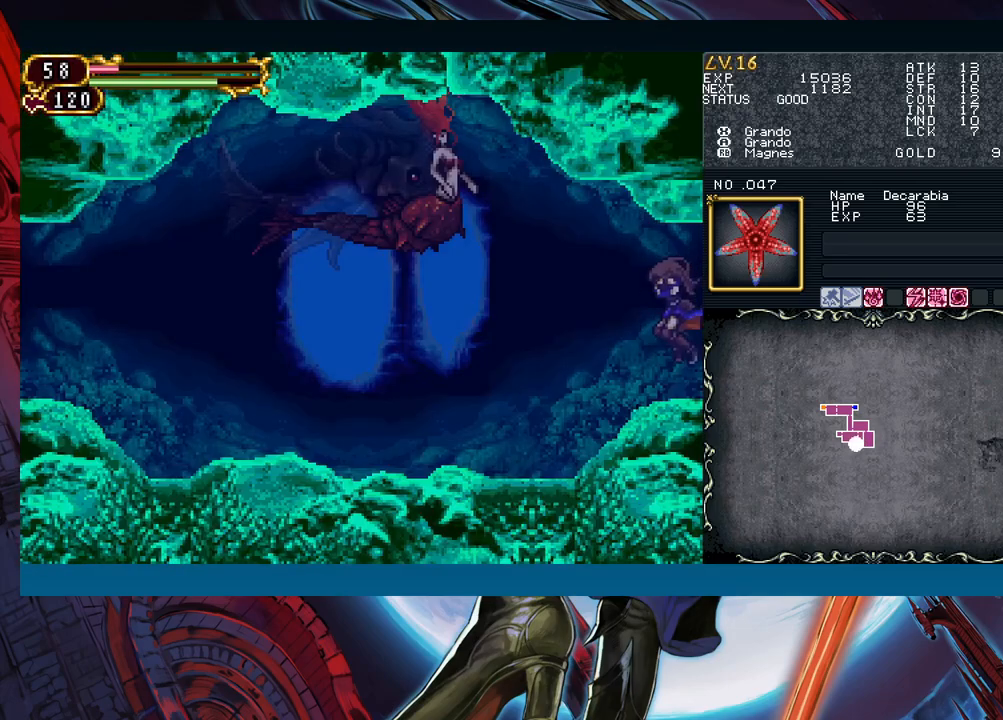
{"buttons": ["A", "B"], "left_stick": "left", "events": [[367, "B", "down"], [417, "left_stick", "center"], [450, "A", "down"], [500, "left_stick", "left"]]}
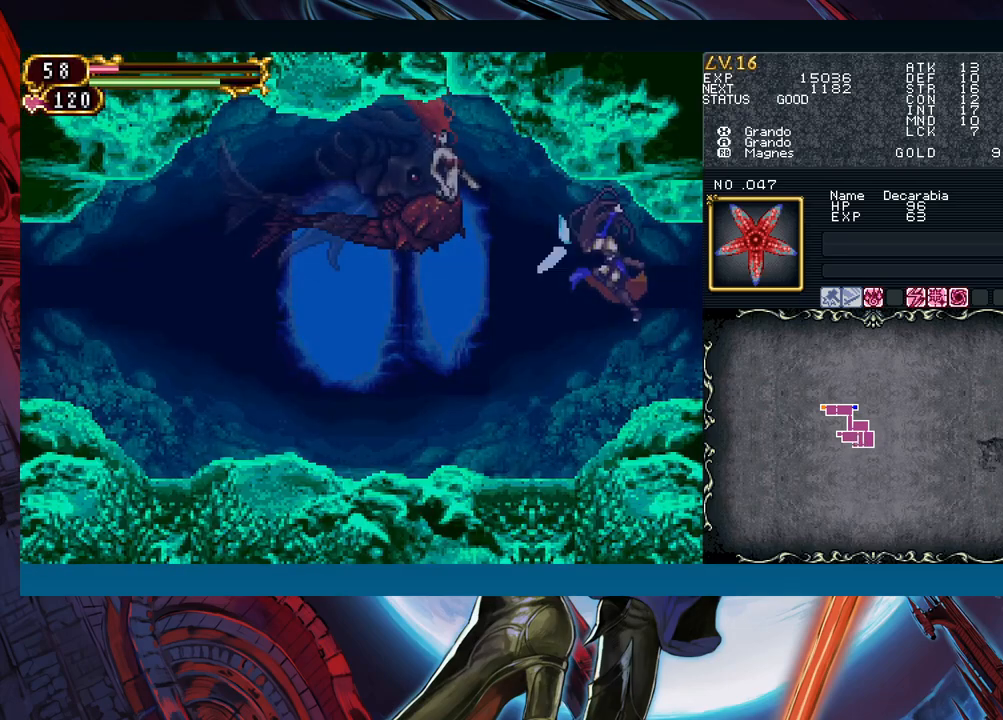
{"buttons": ["X"], "left_stick": "center", "events": [[50, "B", "up"], [67, "A", "up"], [150, "X", "down"], [183, "left_stick", "center"], [217, "X", "up"], [317, "A", "down"], [417, "A", "up"], [500, "X", "down"]]}
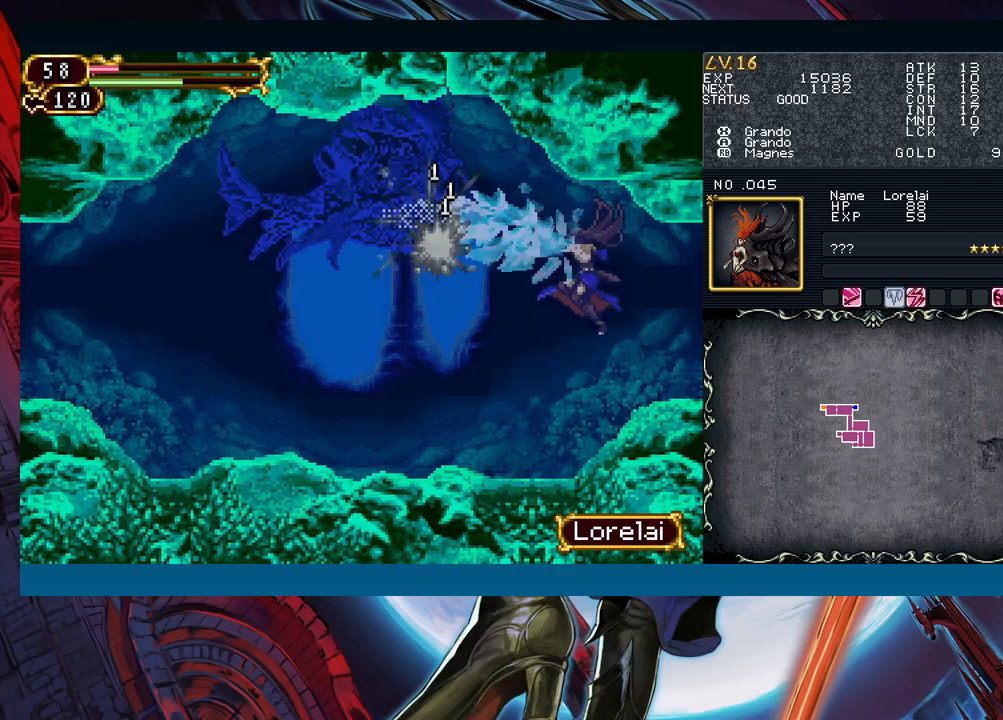
{"buttons": [], "left_stick": "right", "events": [[83, "X", "up"], [167, "A", "down"], [167, "left_stick", "right"], [267, "A", "up"]]}
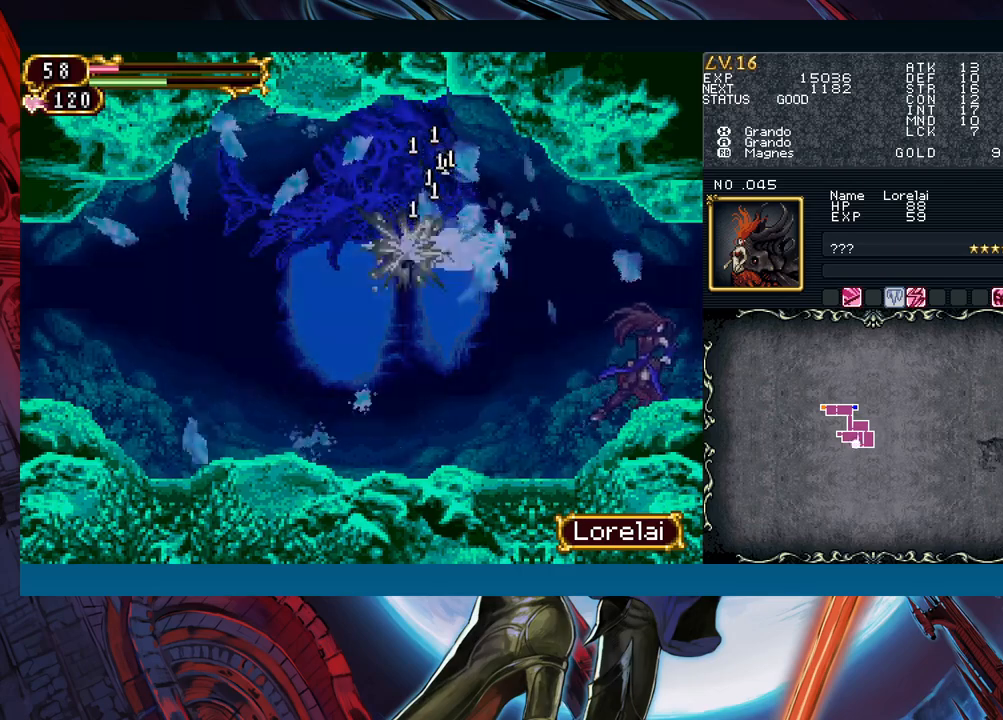
{"buttons": ["A"], "left_stick": "center", "events": [[17, "START", "down"], [67, "left_stick", "center"], [117, "START", "up"], [350, "A", "down"], [383, "A", "up"], [483, "A", "down"]]}
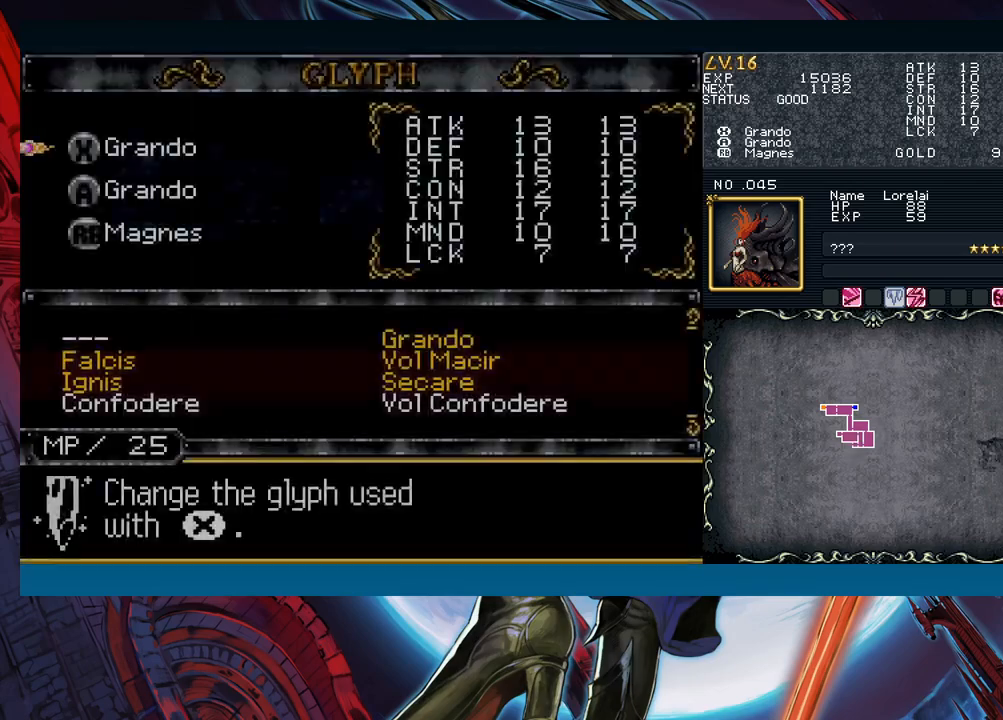
{"buttons": [], "left_stick": "center", "events": [[50, "A", "up"]]}
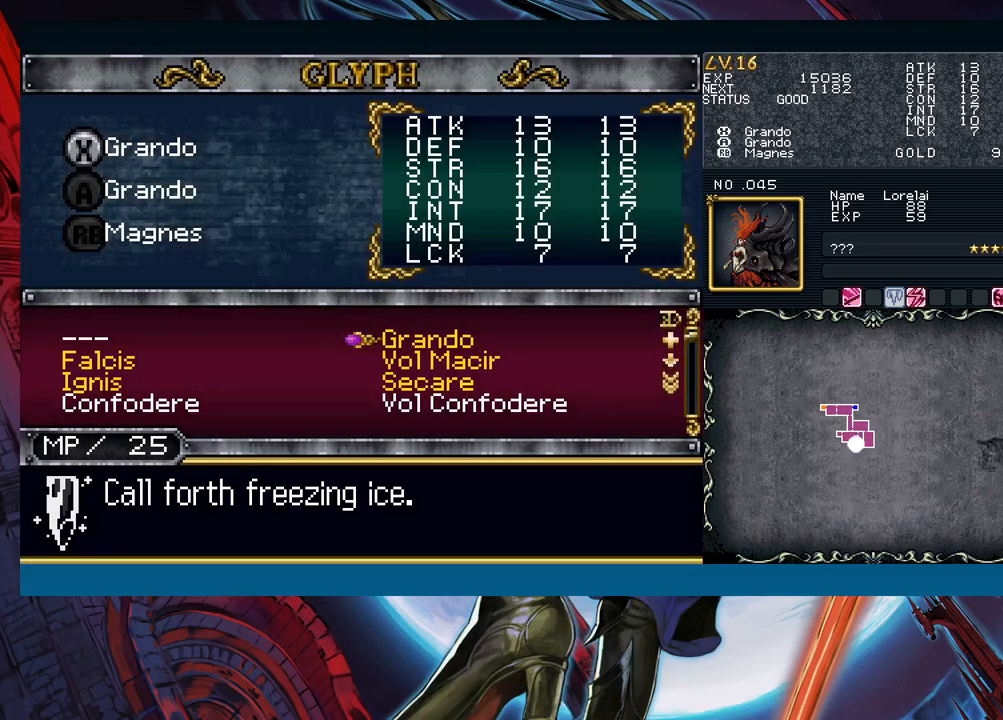
{"buttons": [], "left_stick": "center", "events": [[83, "left_stick", "down"], [167, "left_stick", "left"], [267, "left_stick", "center"]]}
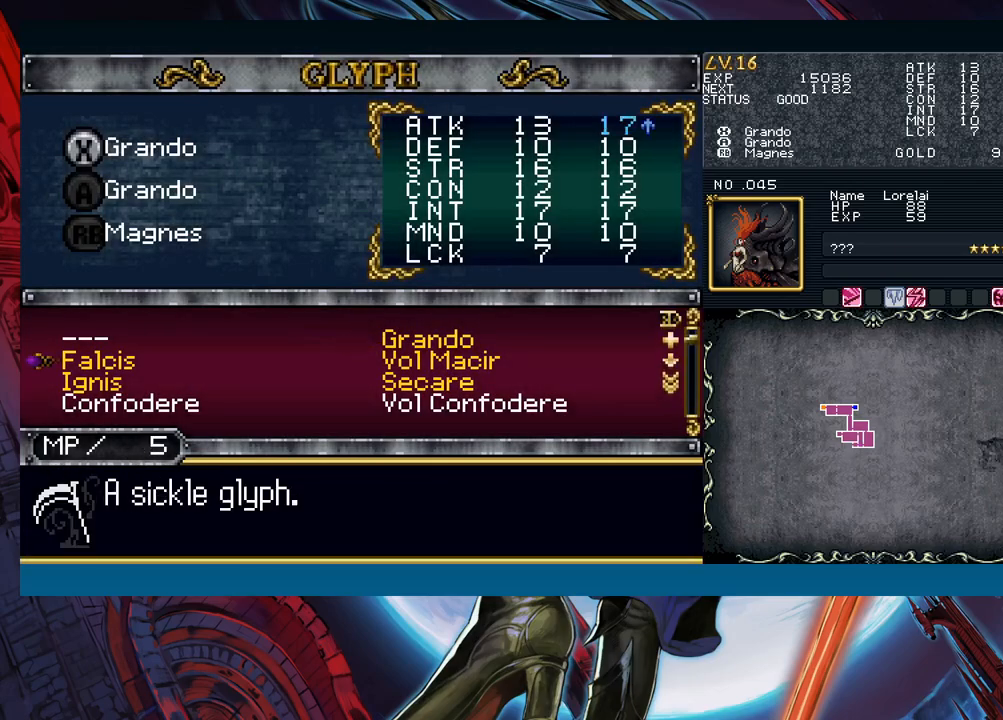
{"buttons": ["A"], "left_stick": "center", "events": [[283, "A", "down"], [333, "A", "up"], [333, "left_stick", "down"], [450, "A", "down"], [450, "left_stick", "center"]]}
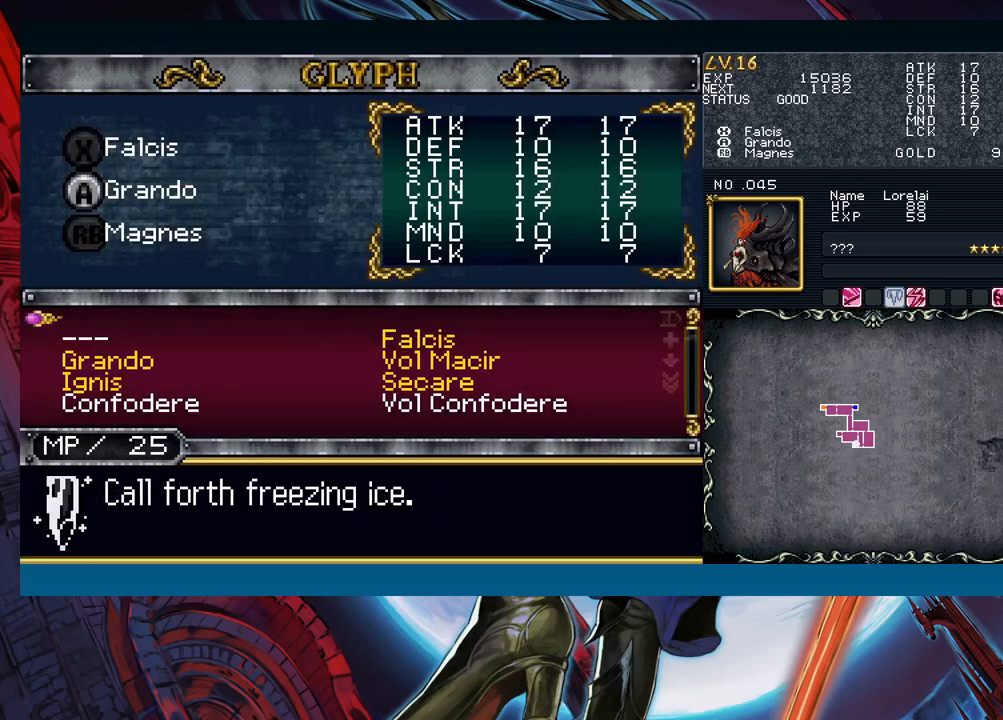
{"buttons": ["B"], "left_stick": "center", "events": [[33, "A", "up"], [50, "left_stick", "right"], [150, "left_stick", "up"], [250, "left_stick", "center"], [267, "A", "down"], [333, "A", "up"], [467, "B", "down"]]}
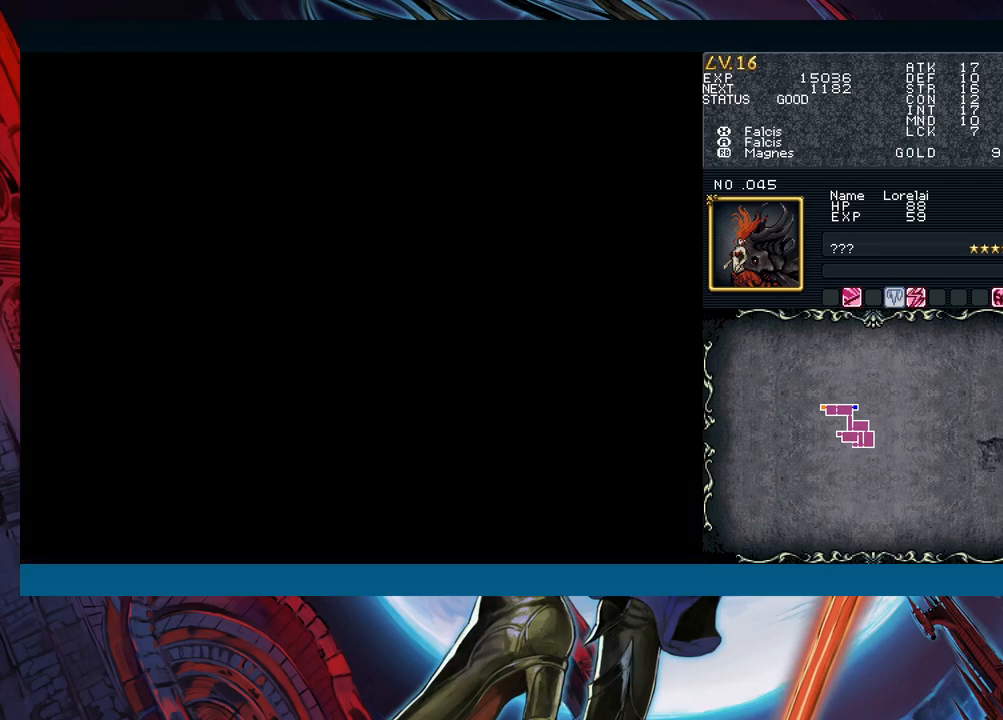
{"buttons": [], "left_stick": "right", "events": [[50, "B", "up"], [150, "B", "down"], [183, "left_stick", "right"], [250, "B", "up"]]}
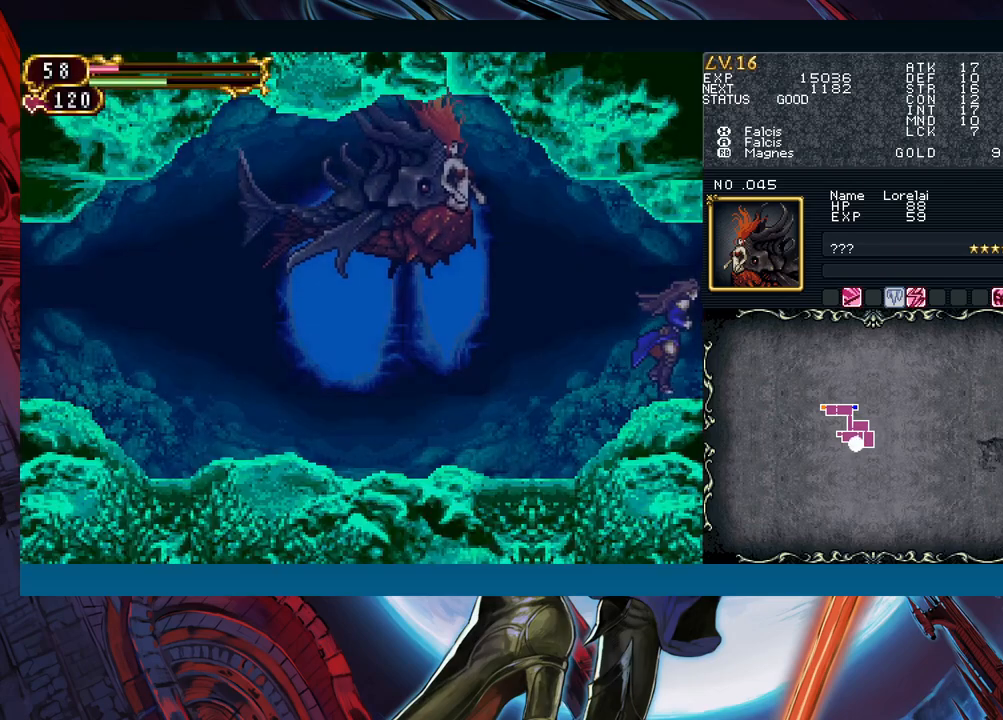
{"buttons": [], "left_stick": "center", "events": [[333, "left_stick", "center"]]}
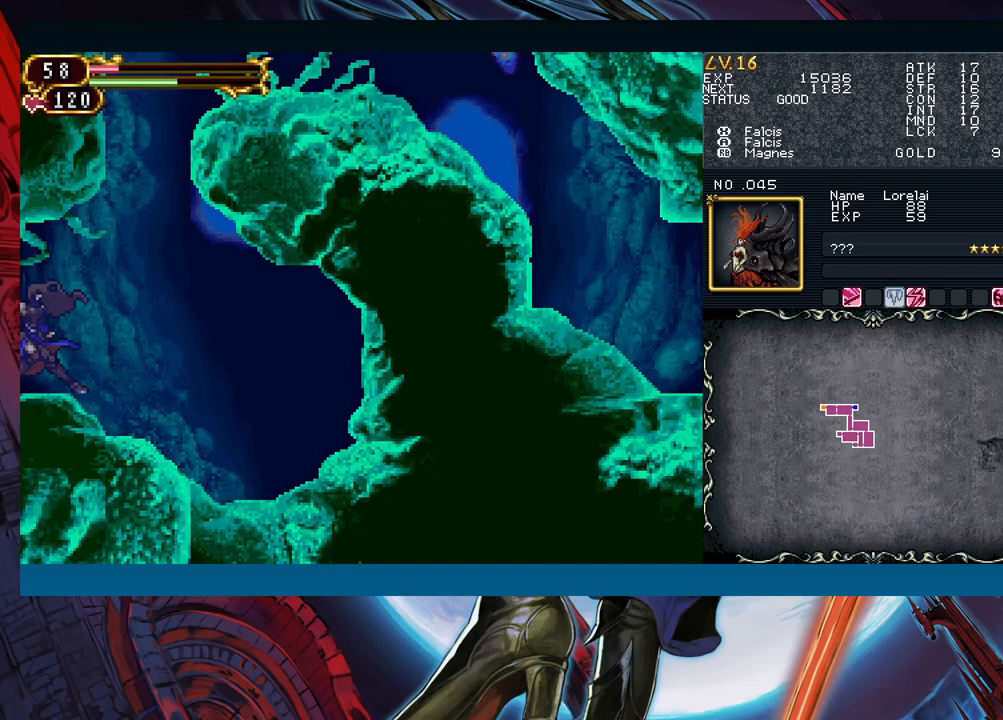
{"buttons": [], "left_stick": "left", "events": [[150, "left_stick", "left"]]}
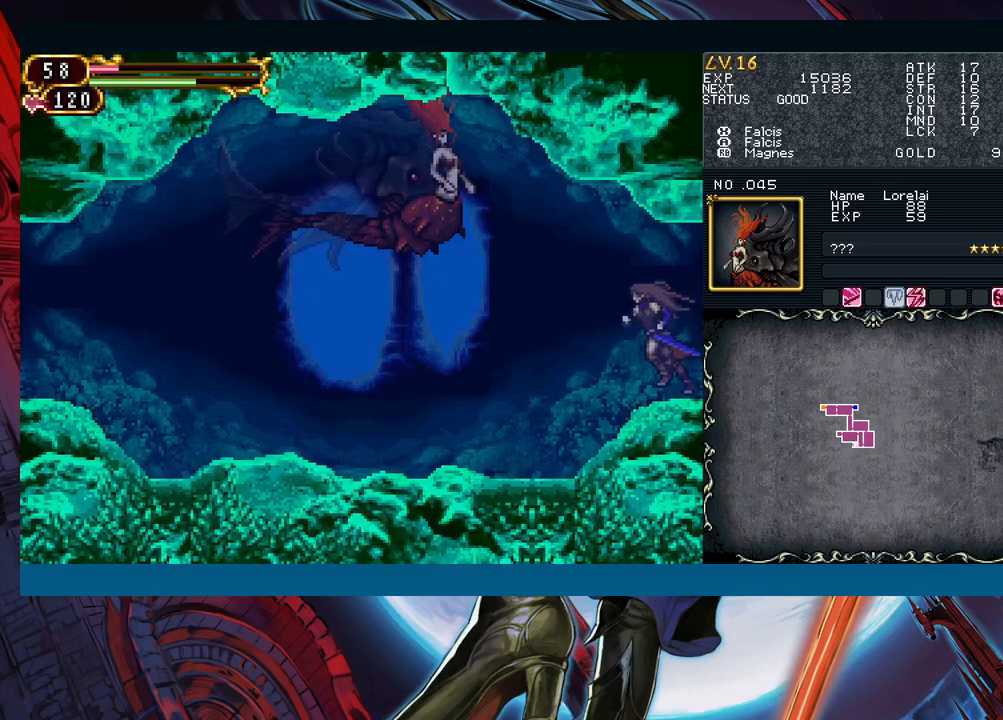
{"buttons": [], "left_stick": "left", "events": [[200, "B", "down"], [233, "A", "down"], [367, "B", "up"], [383, "A", "up"]]}
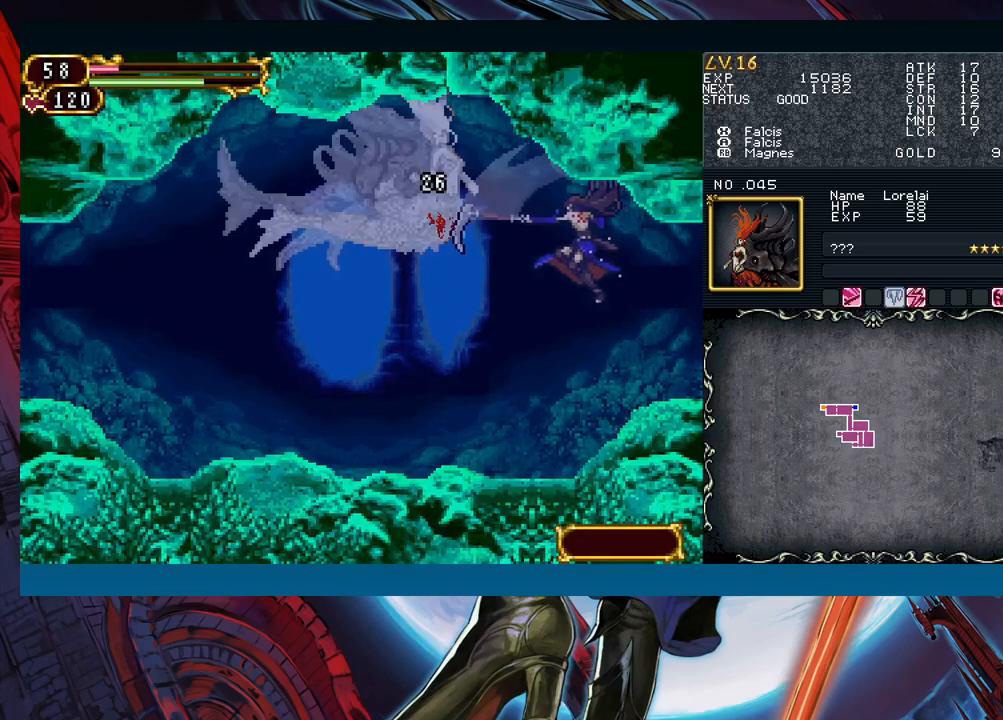
{"buttons": [], "left_stick": "center", "events": [[17, "left_stick", "center"], [33, "X", "down"], [150, "X", "up"], [317, "A", "down"], [400, "A", "up"]]}
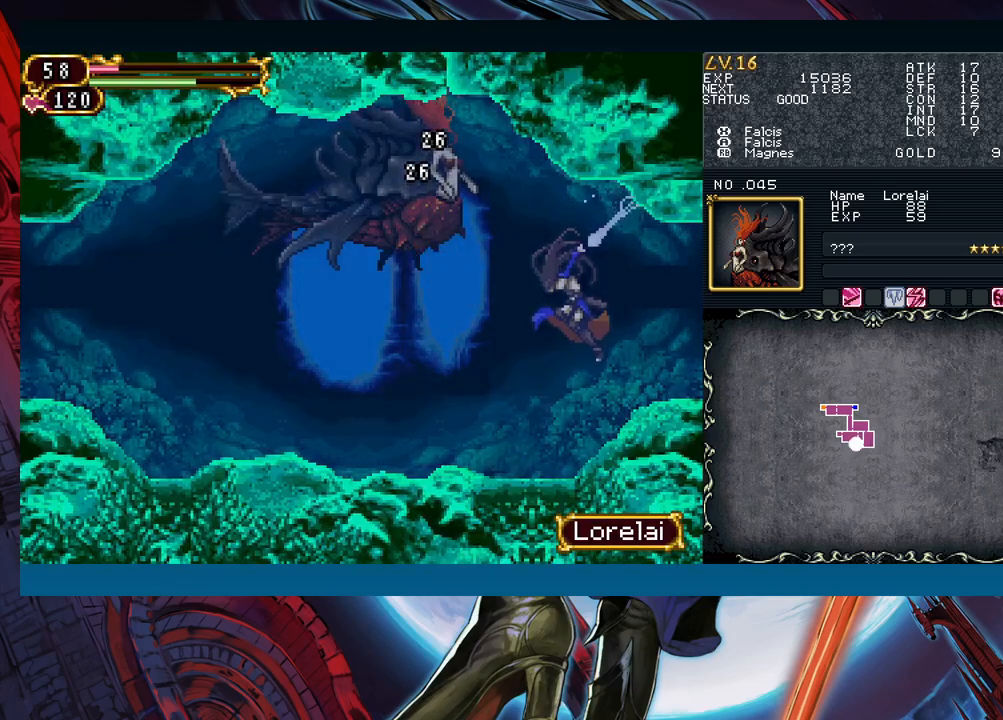
{"buttons": ["A", "B"], "left_stick": "left", "events": [[383, "B", "down"], [400, "A", "down"], [433, "left_stick", "left"]]}